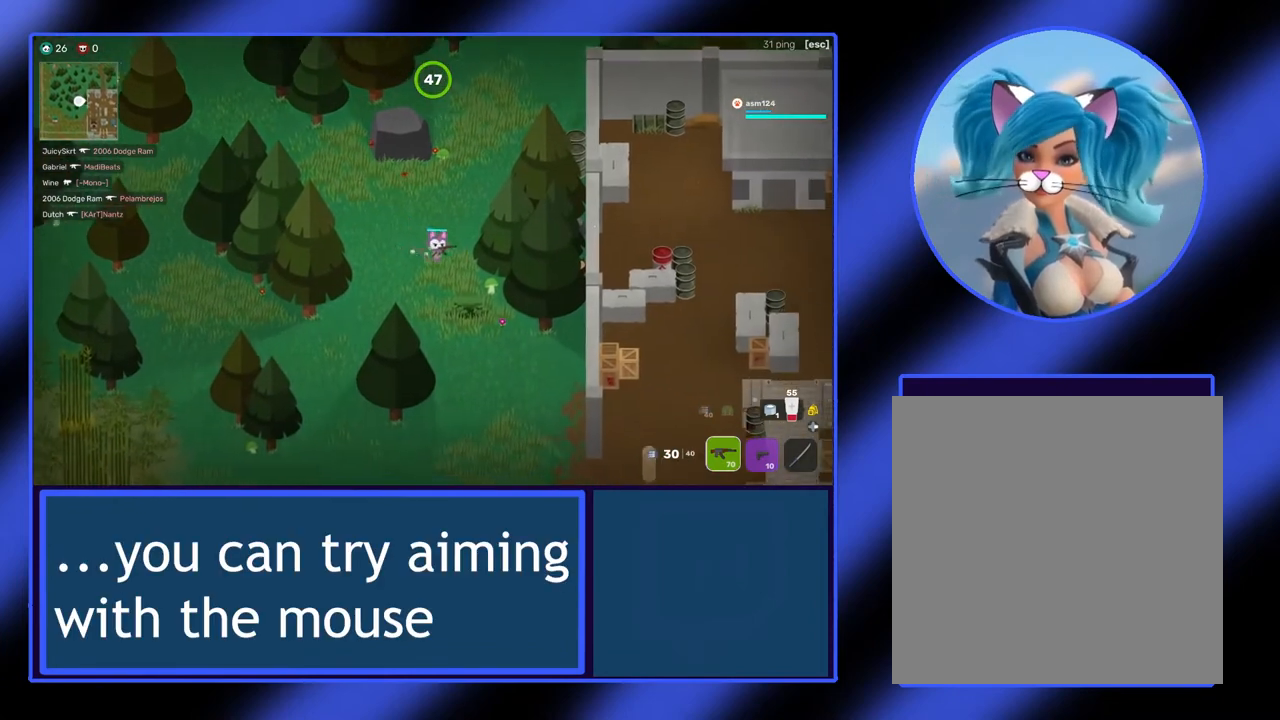
Gameplay with a controller (Xbox layout); each line is a JSON object with the inputs held at the frame after it. "events" lists button and stick changes between this image and that frame as [ms after this image, input, new state], when the widget could be followed in between. Not read: L3 R3 TOUCHPAD other_buttons right_stick.
{"buttons": [], "left_stick": "down", "events": [[67, "left_stick", "down"]]}
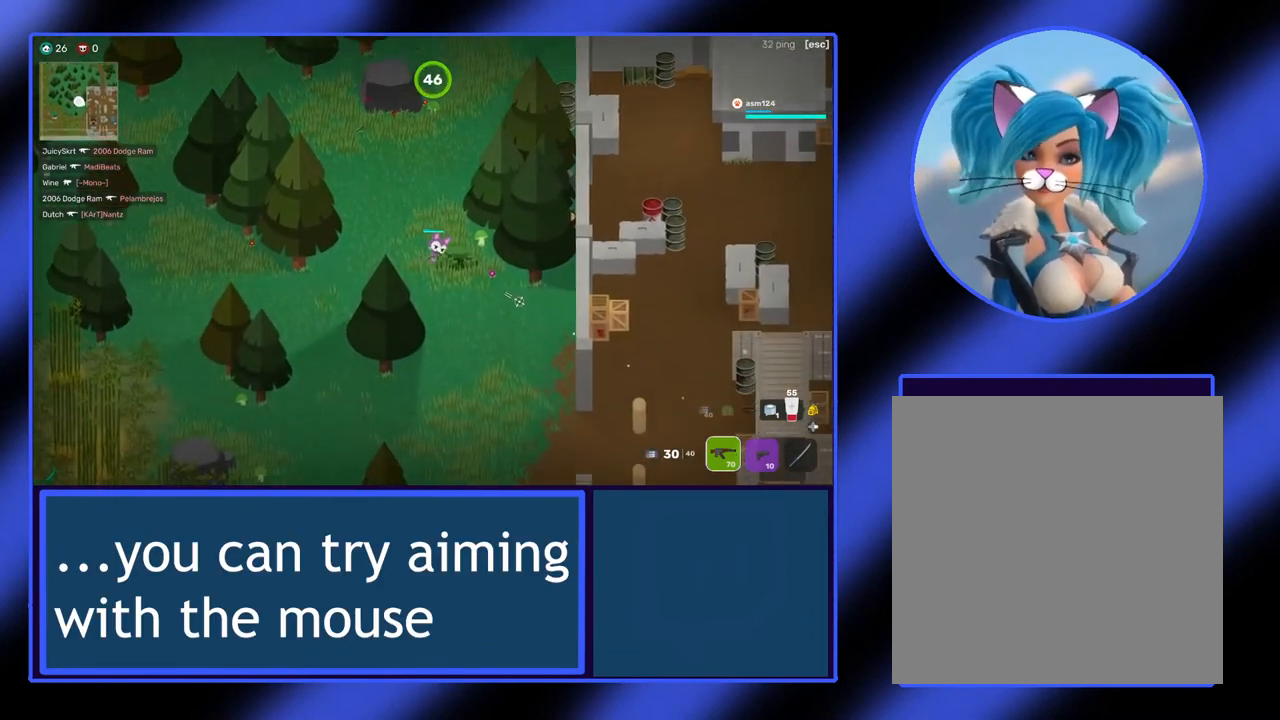
{"buttons": [], "left_stick": "down-right", "events": [[500, "left_stick", "down-right"]]}
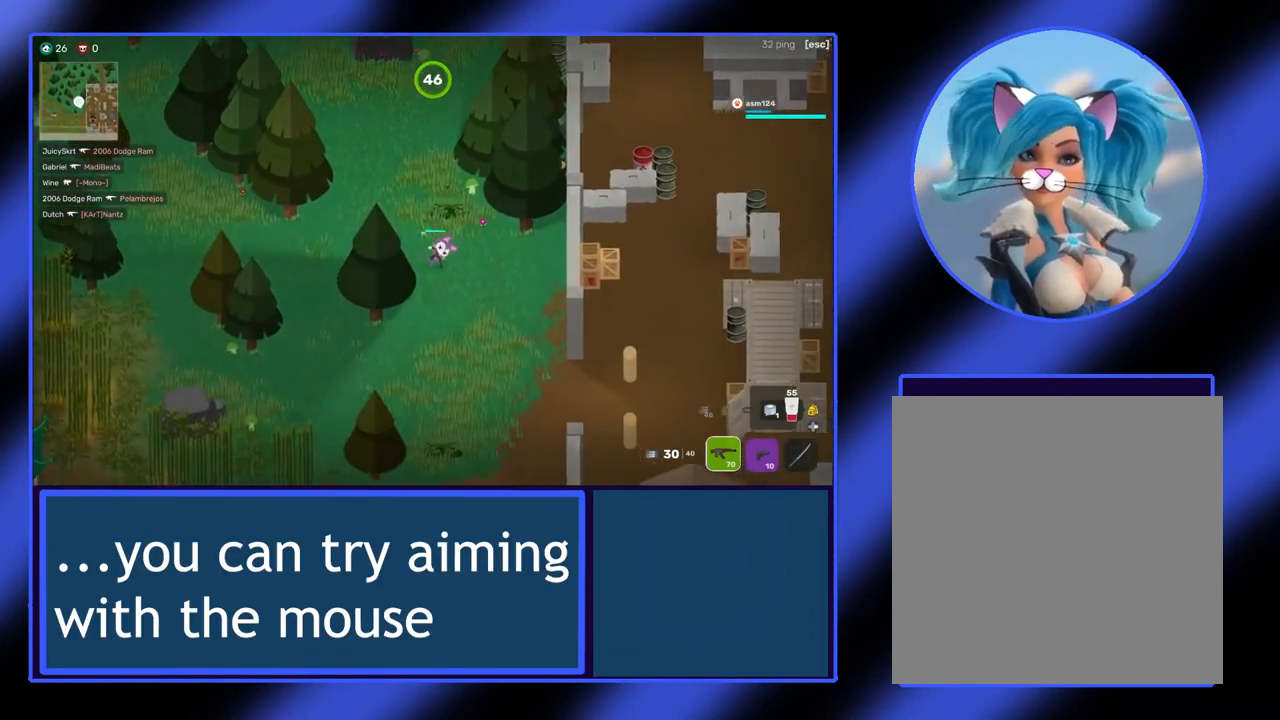
{"buttons": [], "left_stick": "center", "events": [[233, "left_stick", "center"]]}
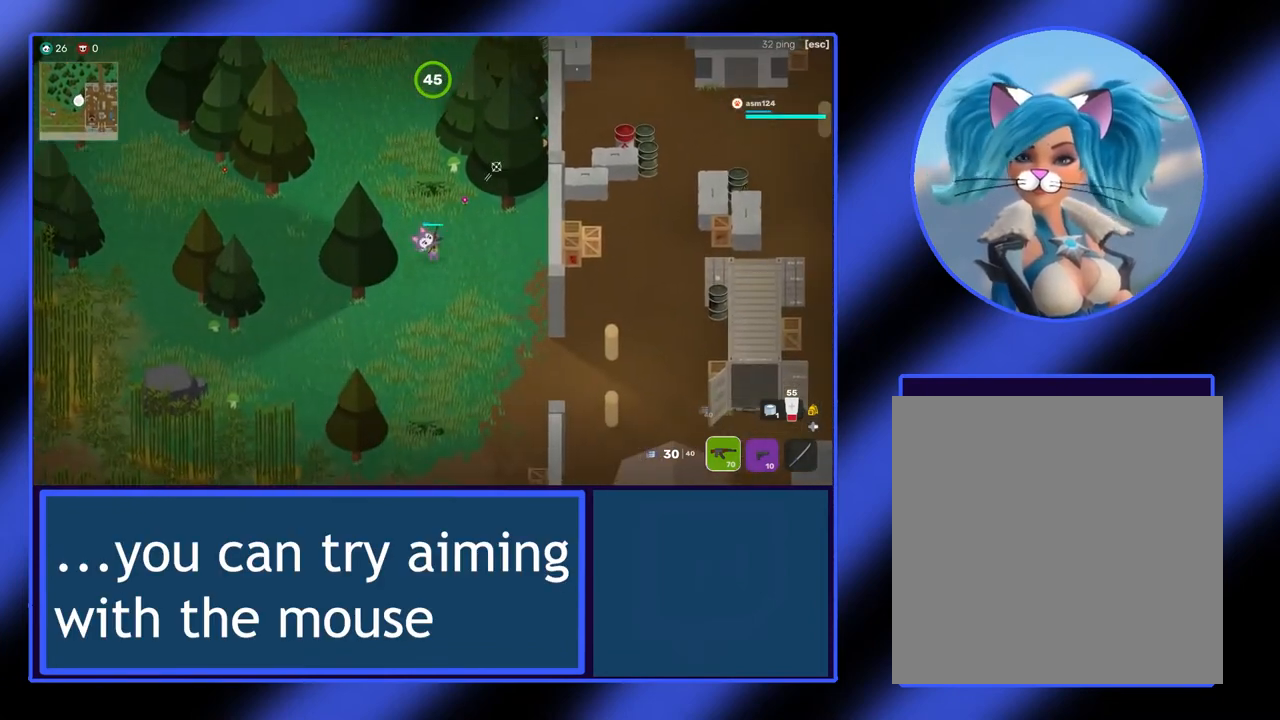
{"buttons": [], "left_stick": "center", "events": []}
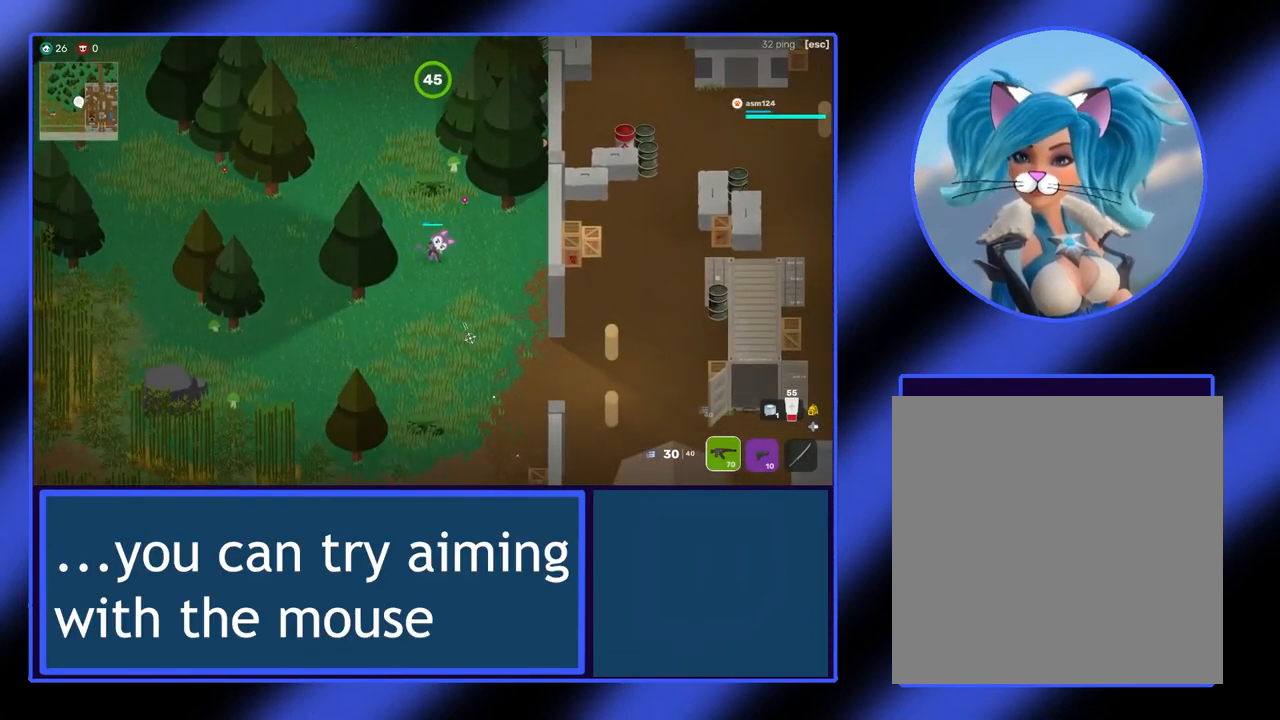
{"buttons": [], "left_stick": "center", "events": []}
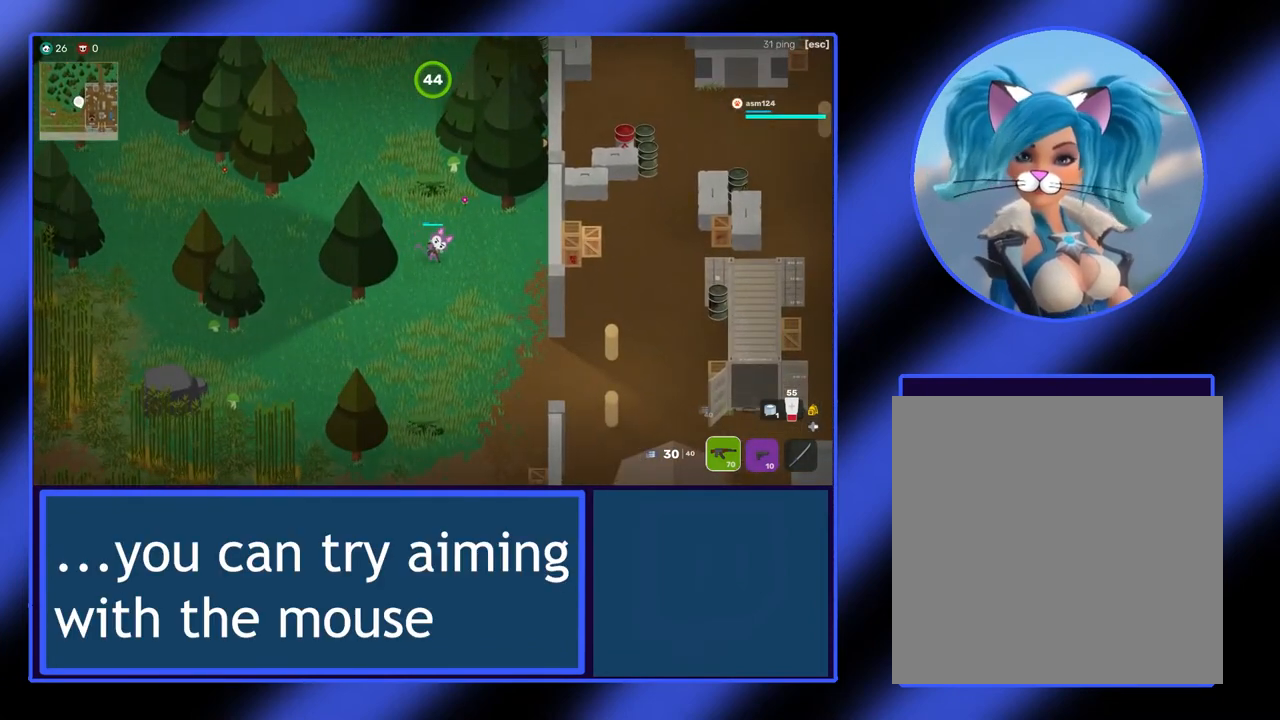
{"buttons": [], "left_stick": "center", "events": []}
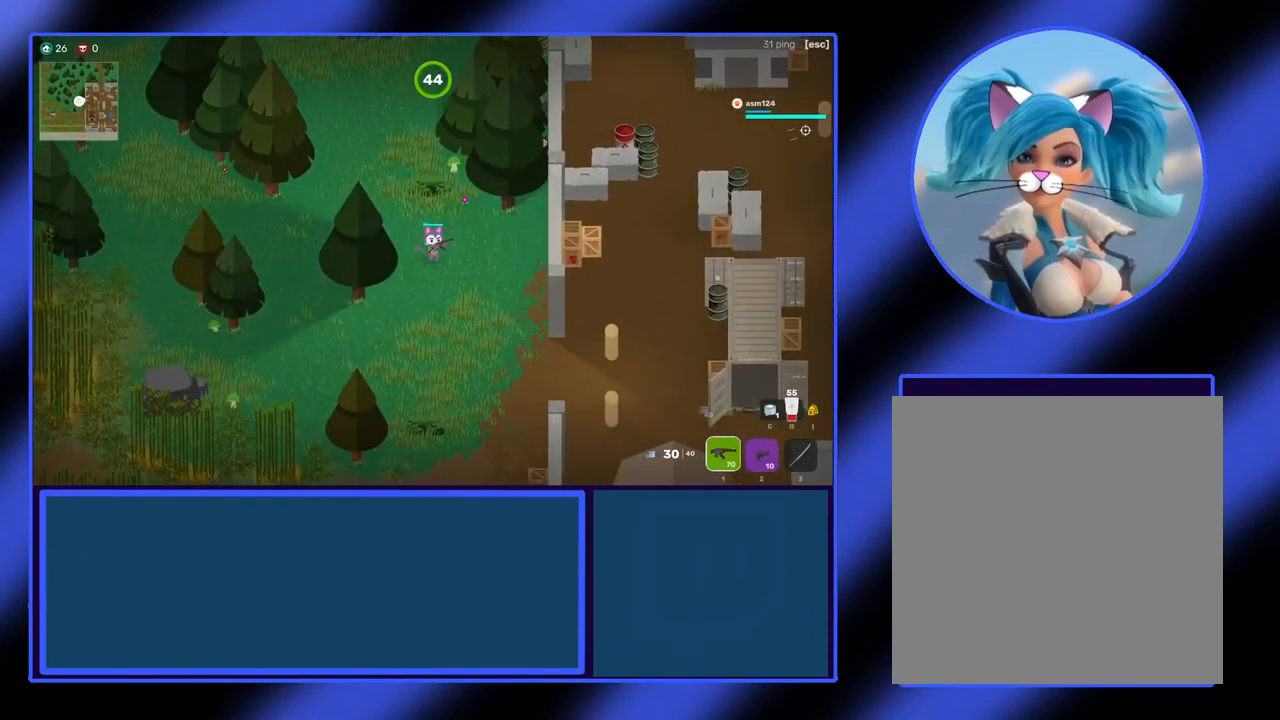
{"buttons": [], "left_stick": "center", "events": []}
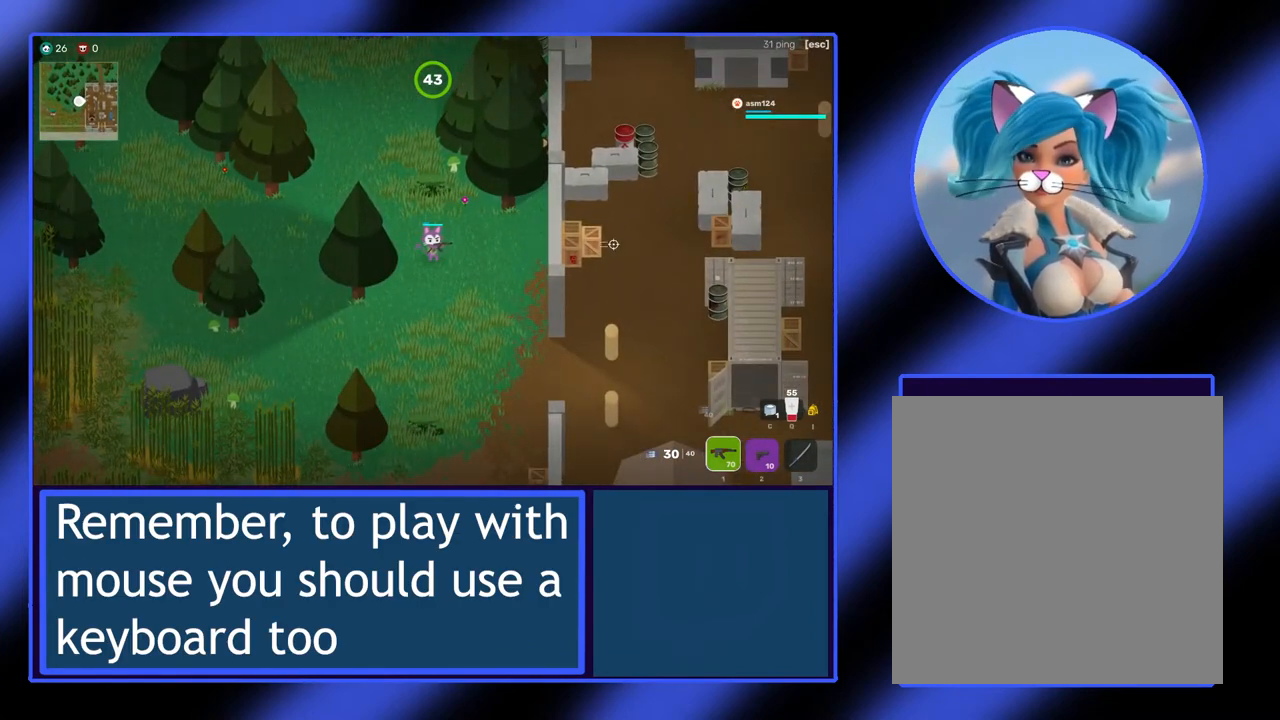
{"buttons": [], "left_stick": "center", "events": []}
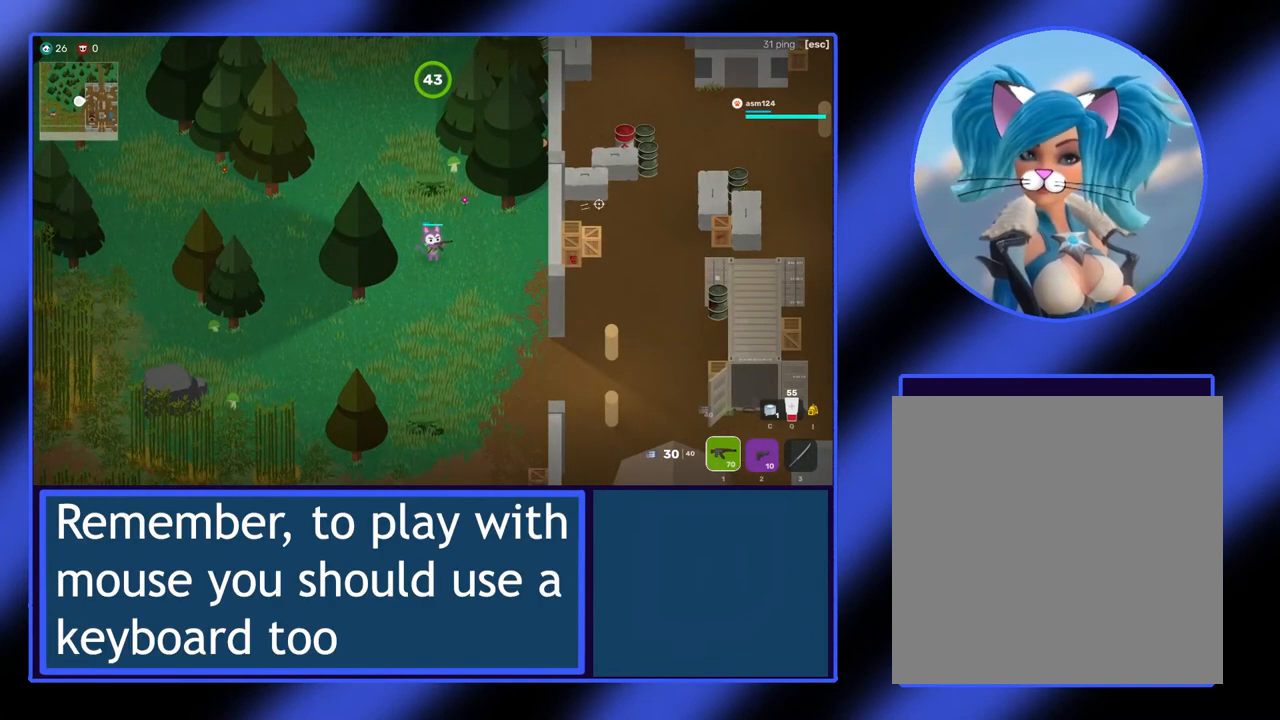
{"buttons": [], "left_stick": "center", "events": []}
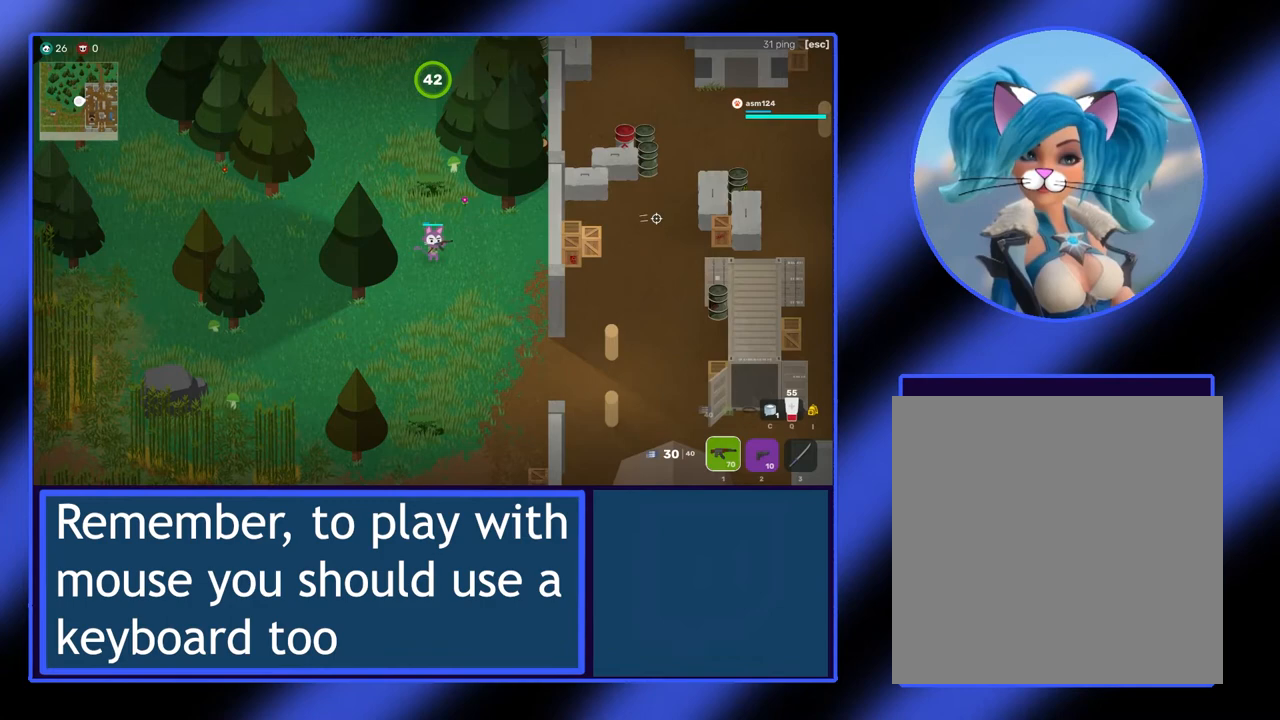
{"buttons": [], "left_stick": "center", "events": []}
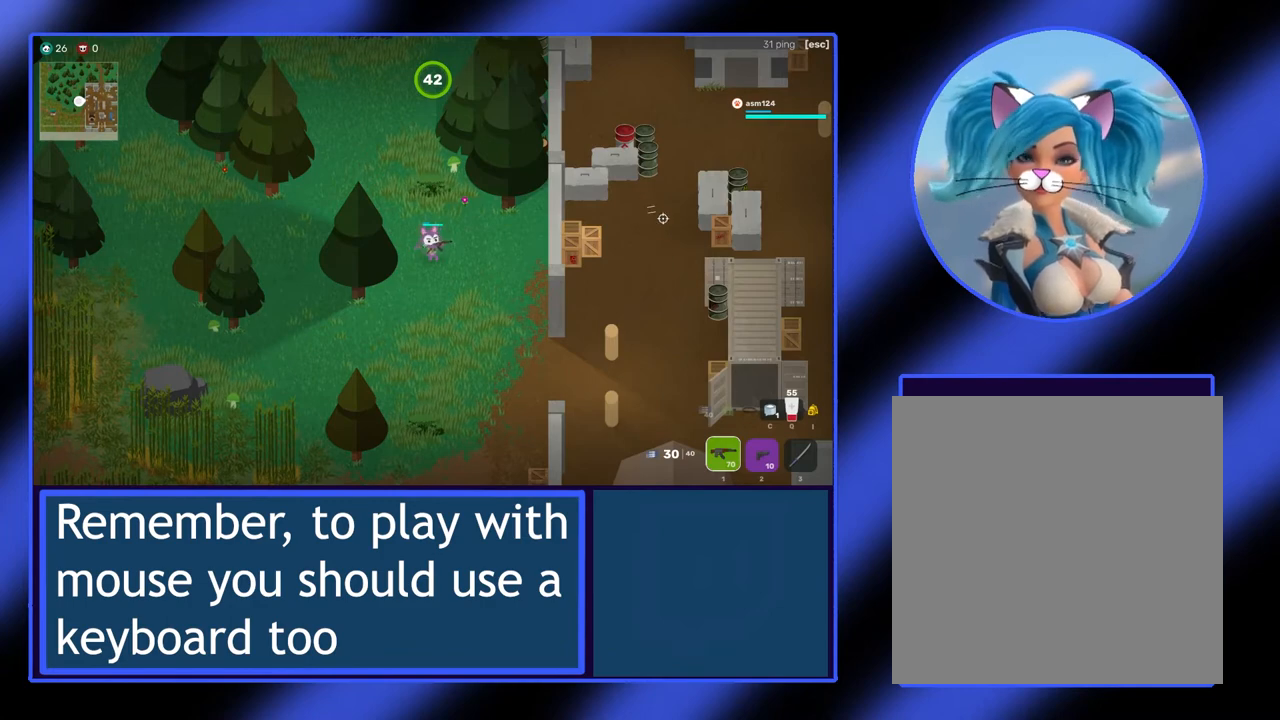
{"buttons": [], "left_stick": "center", "events": []}
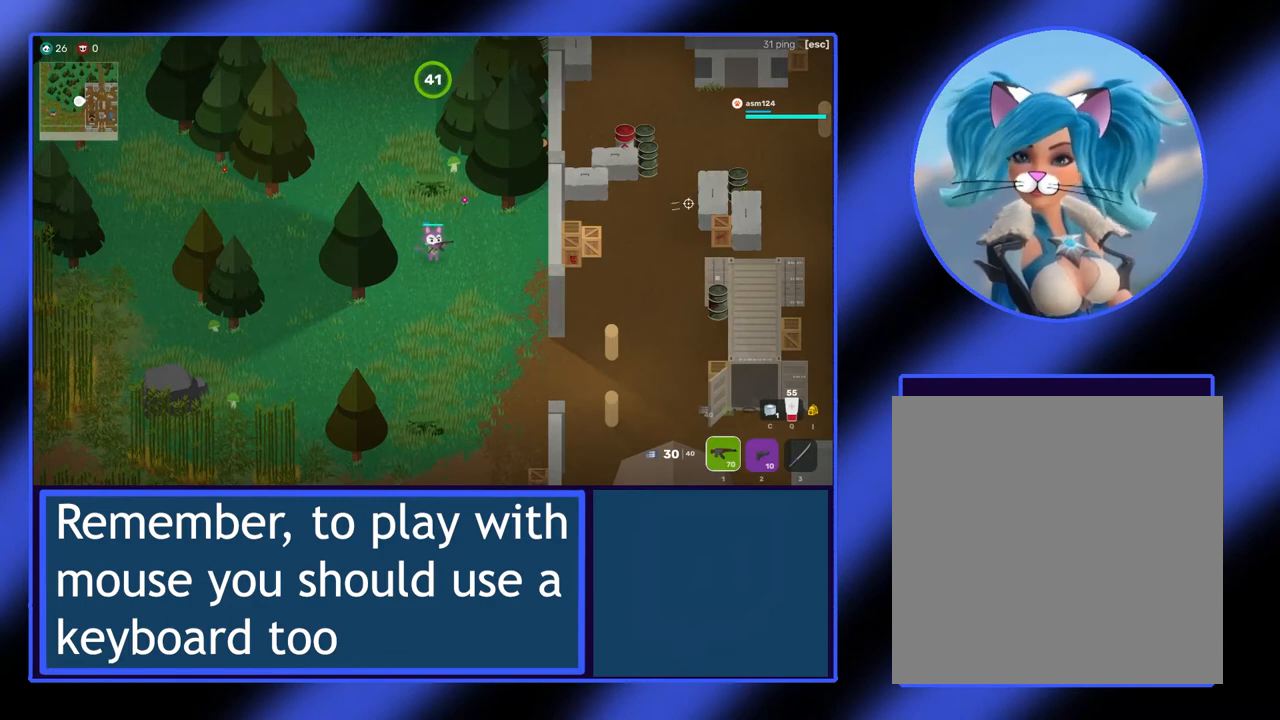
{"buttons": [], "left_stick": "center", "events": []}
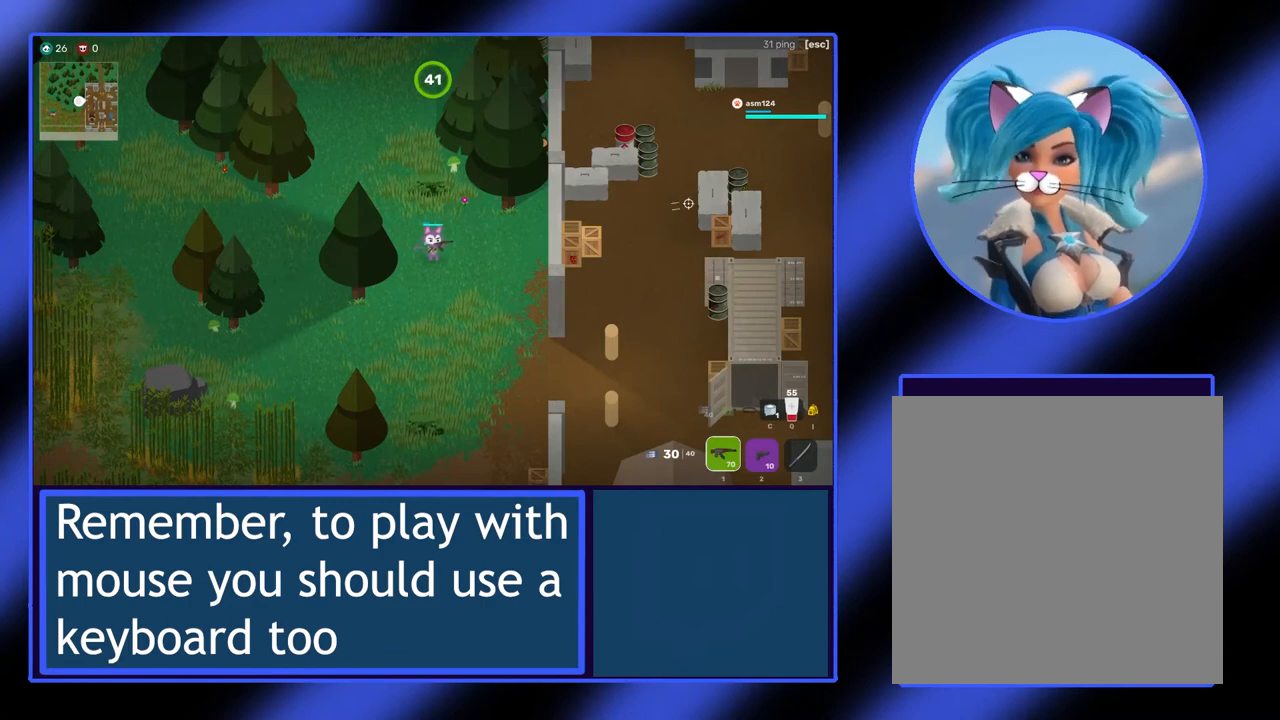
{"buttons": [], "left_stick": "down-right", "events": [[167, "left_stick", "right"], [400, "left_stick", "down-right"]]}
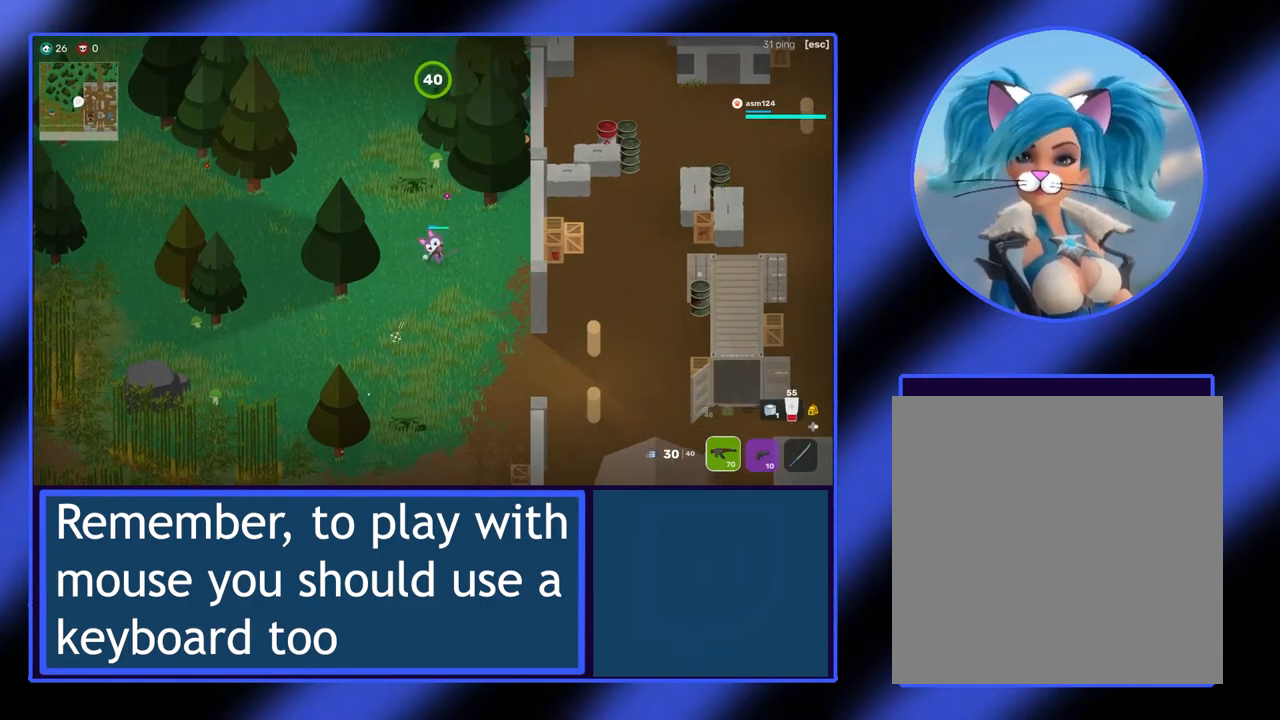
{"buttons": [], "left_stick": "down", "events": [[233, "left_stick", "center"], [300, "left_stick", "down"]]}
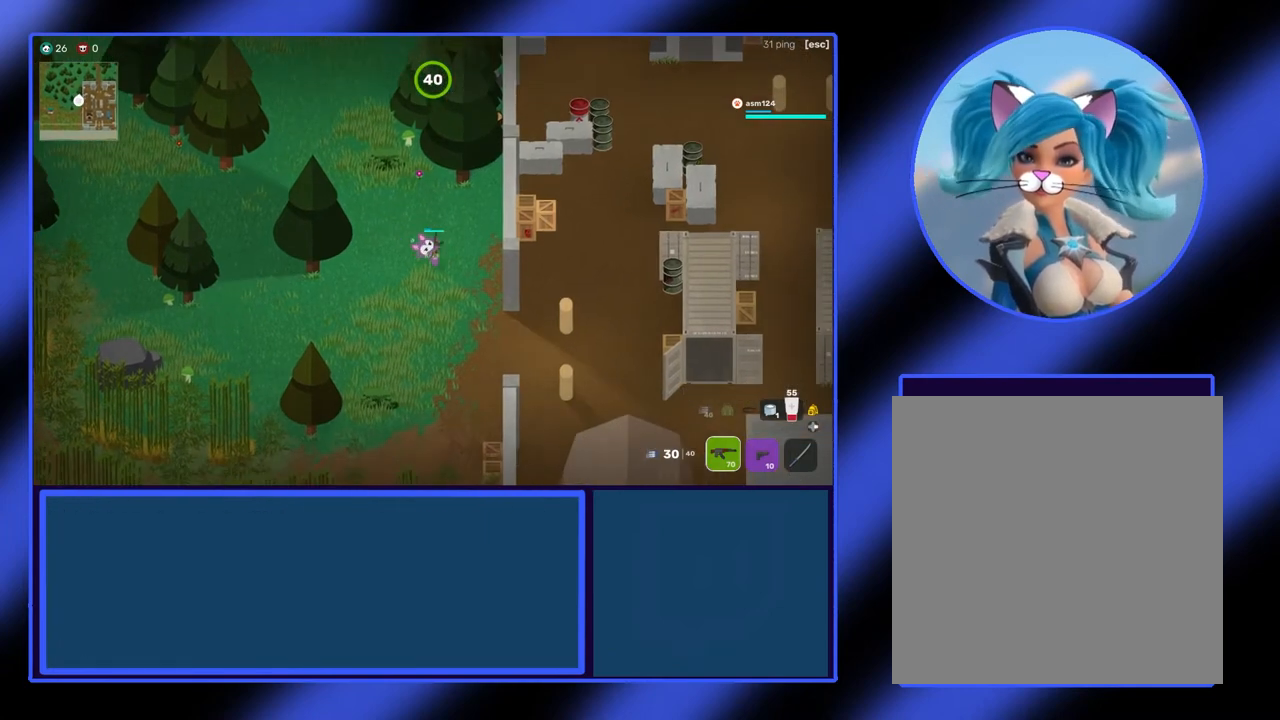
{"buttons": [], "left_stick": "down-right", "events": [[500, "left_stick", "down-right"]]}
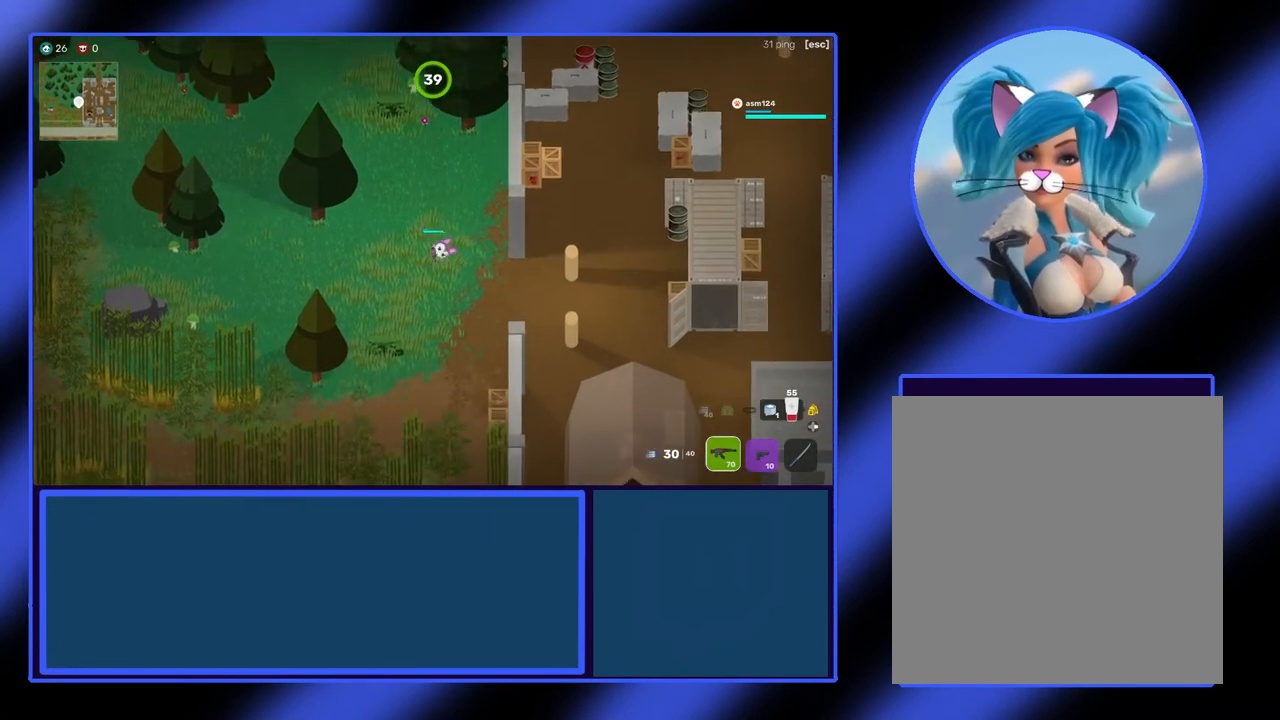
{"buttons": [], "left_stick": "right", "events": [[300, "left_stick", "right"]]}
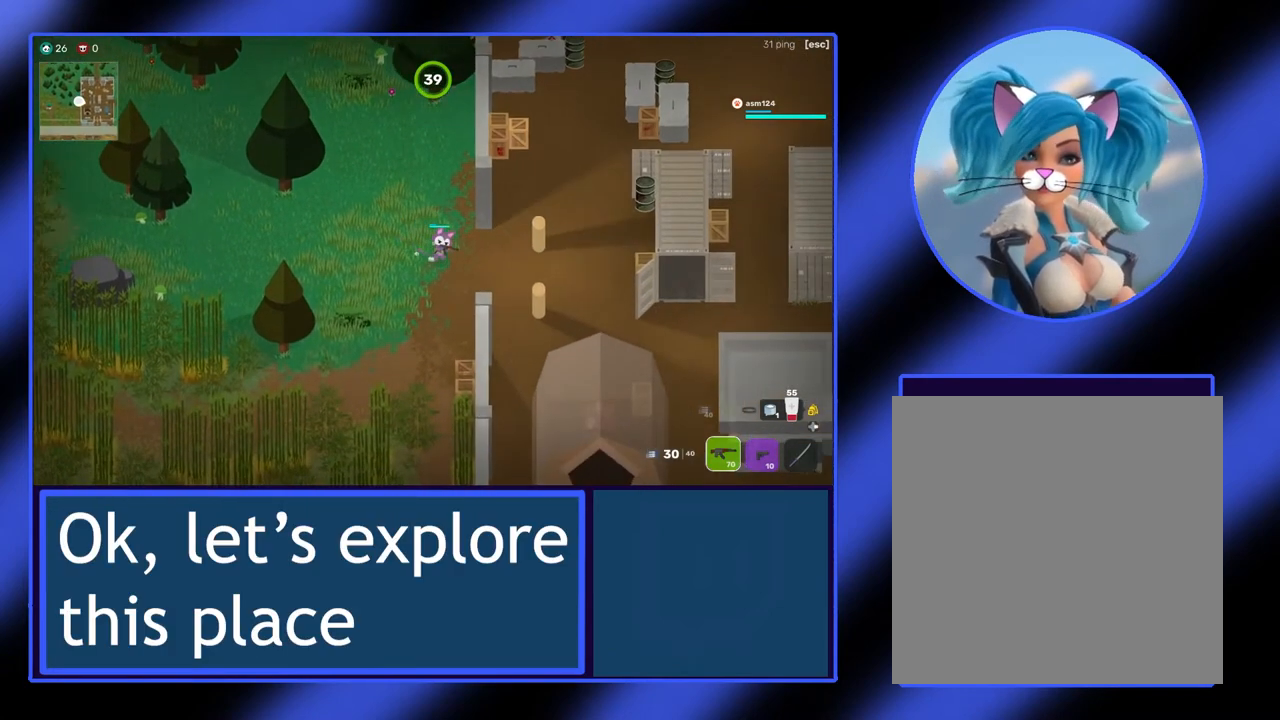
{"buttons": [], "left_stick": "up-right", "events": [[367, "left_stick", "up-right"]]}
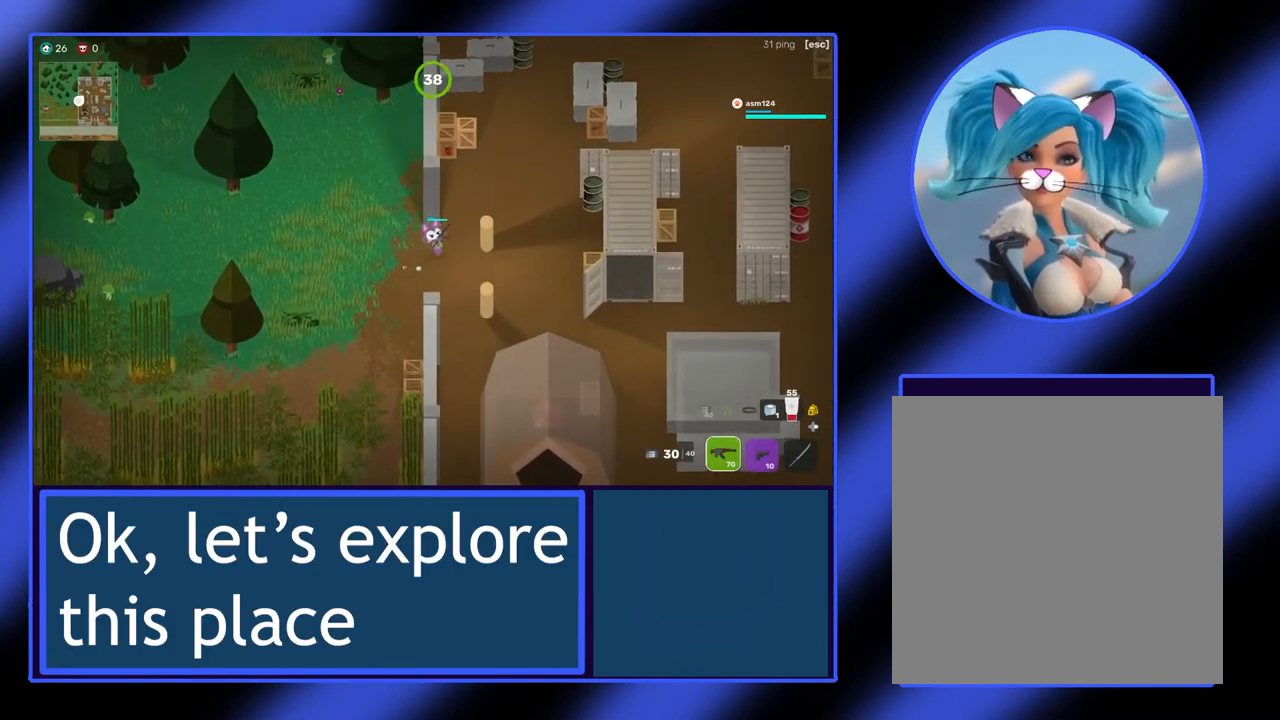
{"buttons": [], "left_stick": "up-right", "events": []}
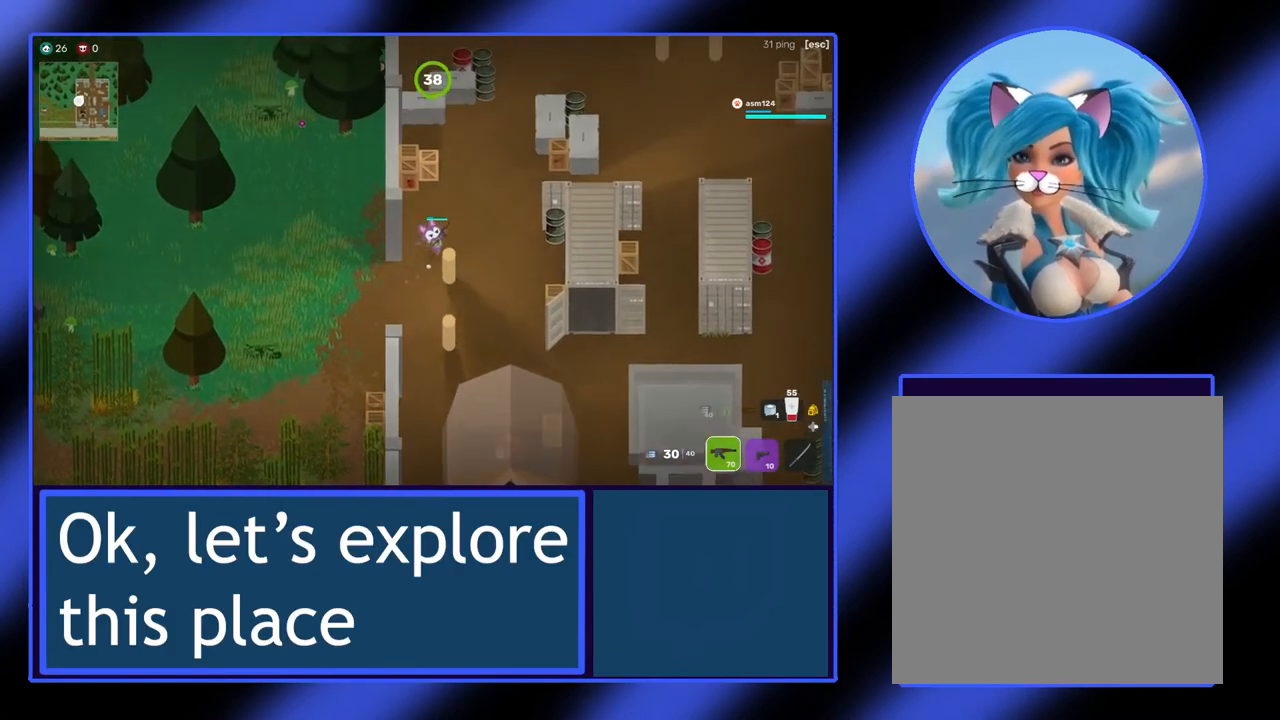
{"buttons": [], "left_stick": "up-right", "events": []}
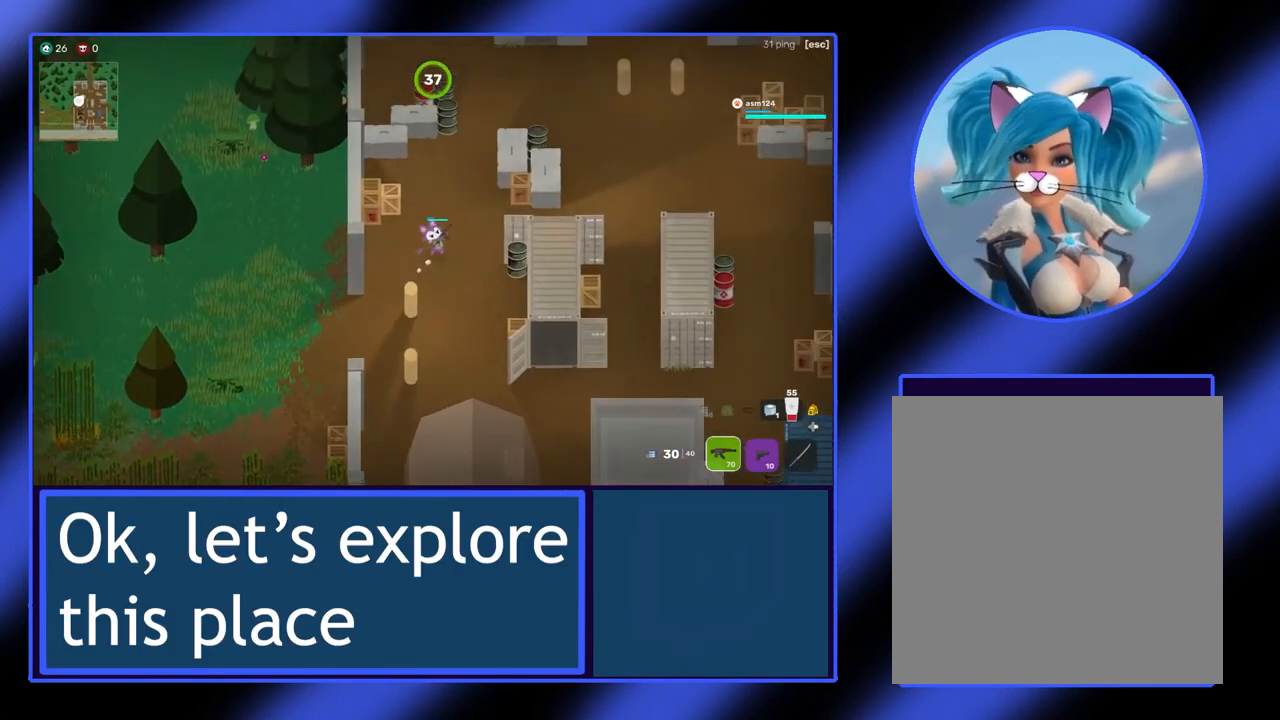
{"buttons": [], "left_stick": "right", "events": [[233, "left_stick", "right"]]}
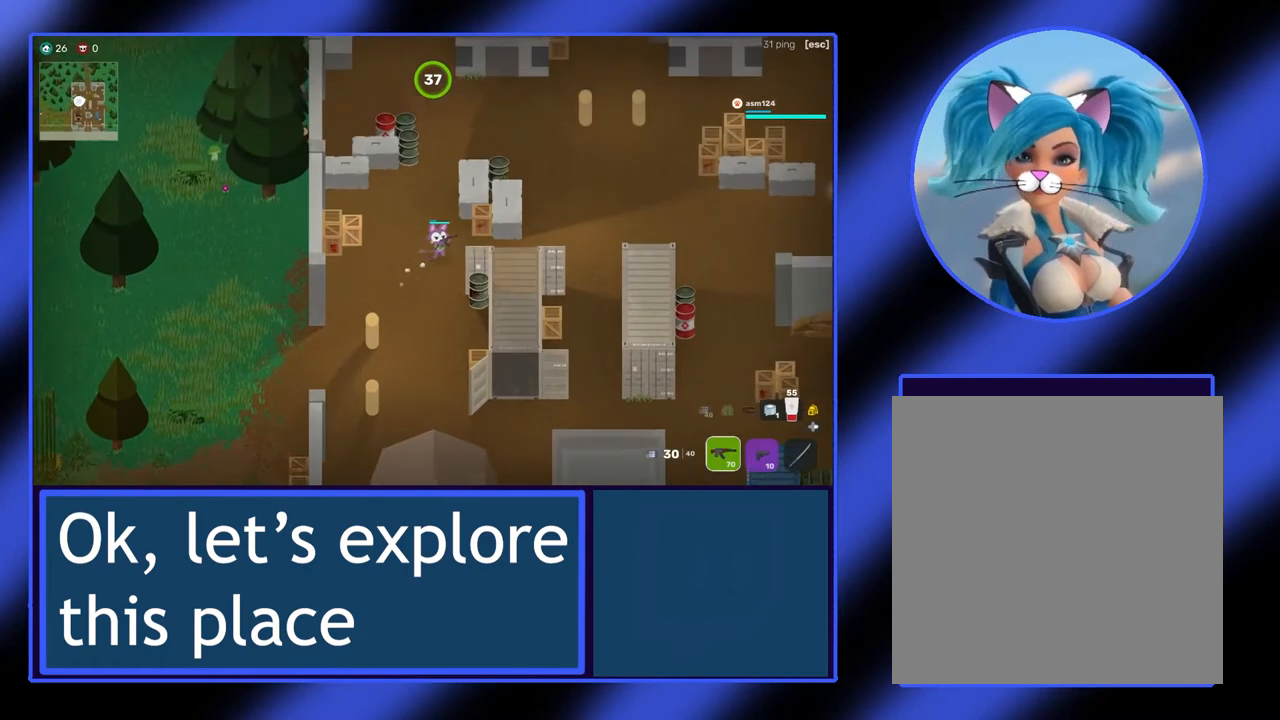
{"buttons": [], "left_stick": "center", "events": [[367, "left_stick", "center"]]}
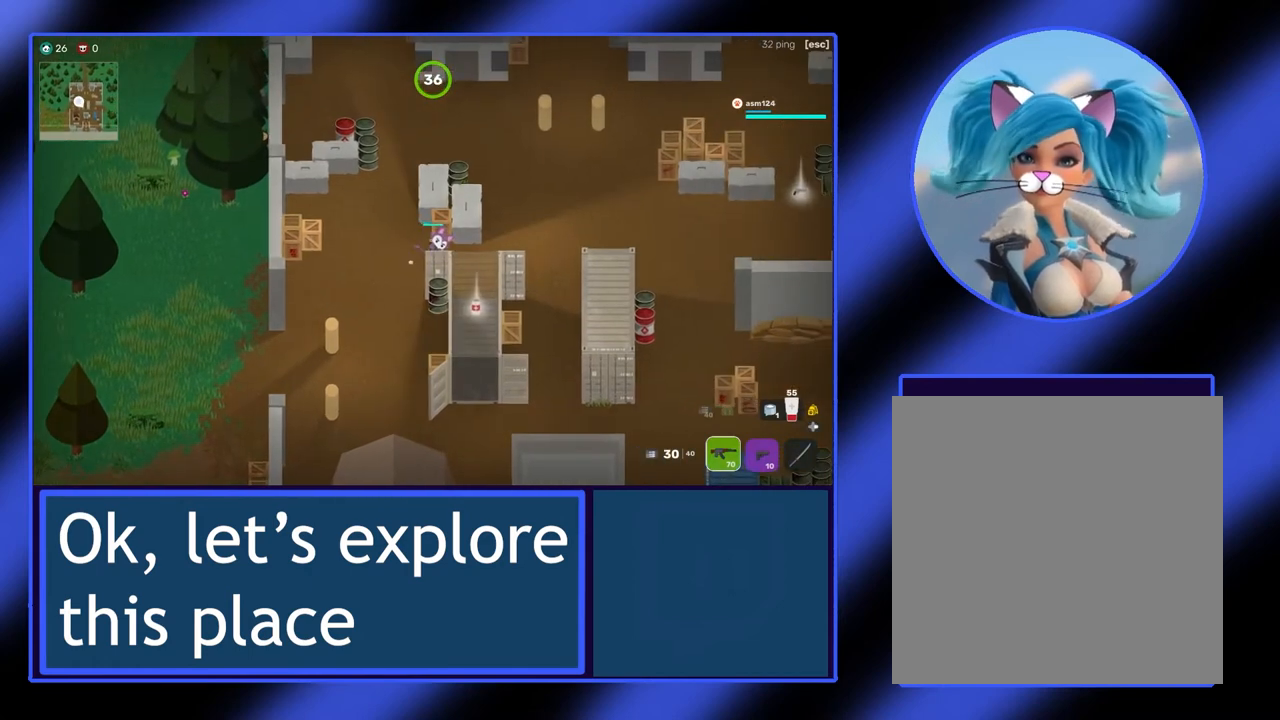
{"buttons": [], "left_stick": "center", "events": []}
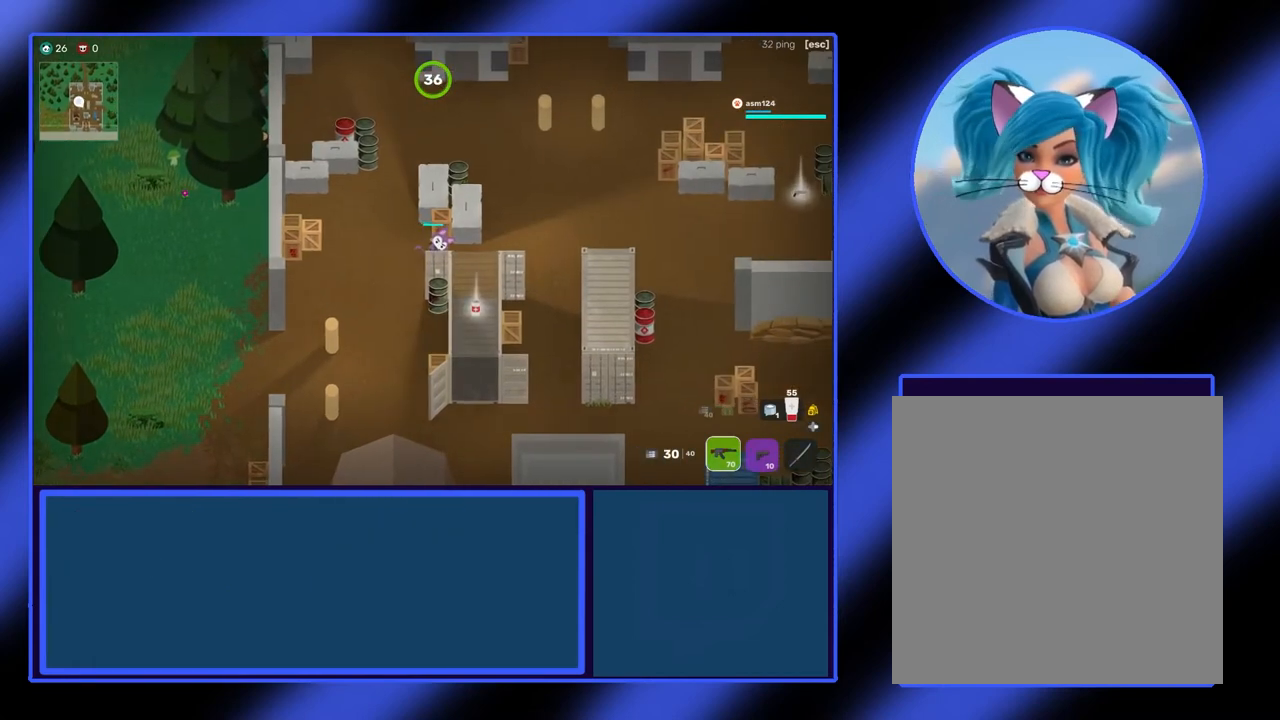
{"buttons": [], "left_stick": "down", "events": [[67, "left_stick", "right"], [333, "left_stick", "down-right"], [467, "left_stick", "down"]]}
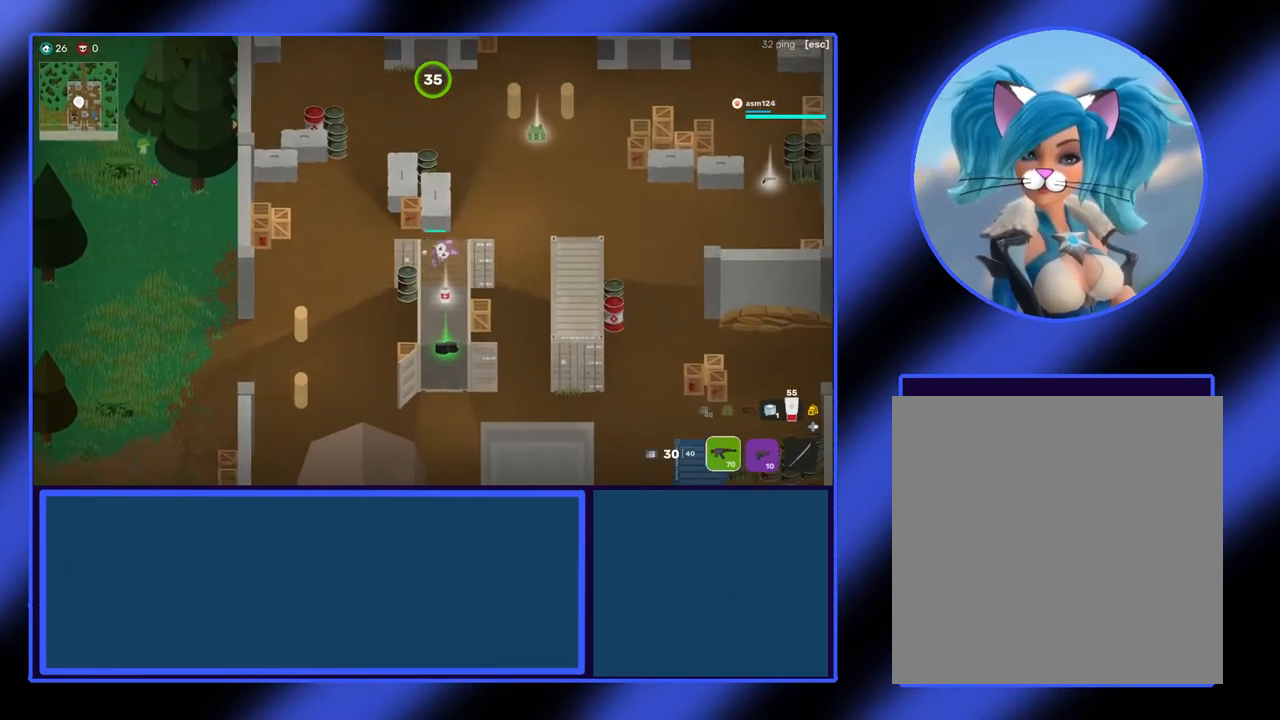
{"buttons": [], "left_stick": "down", "events": []}
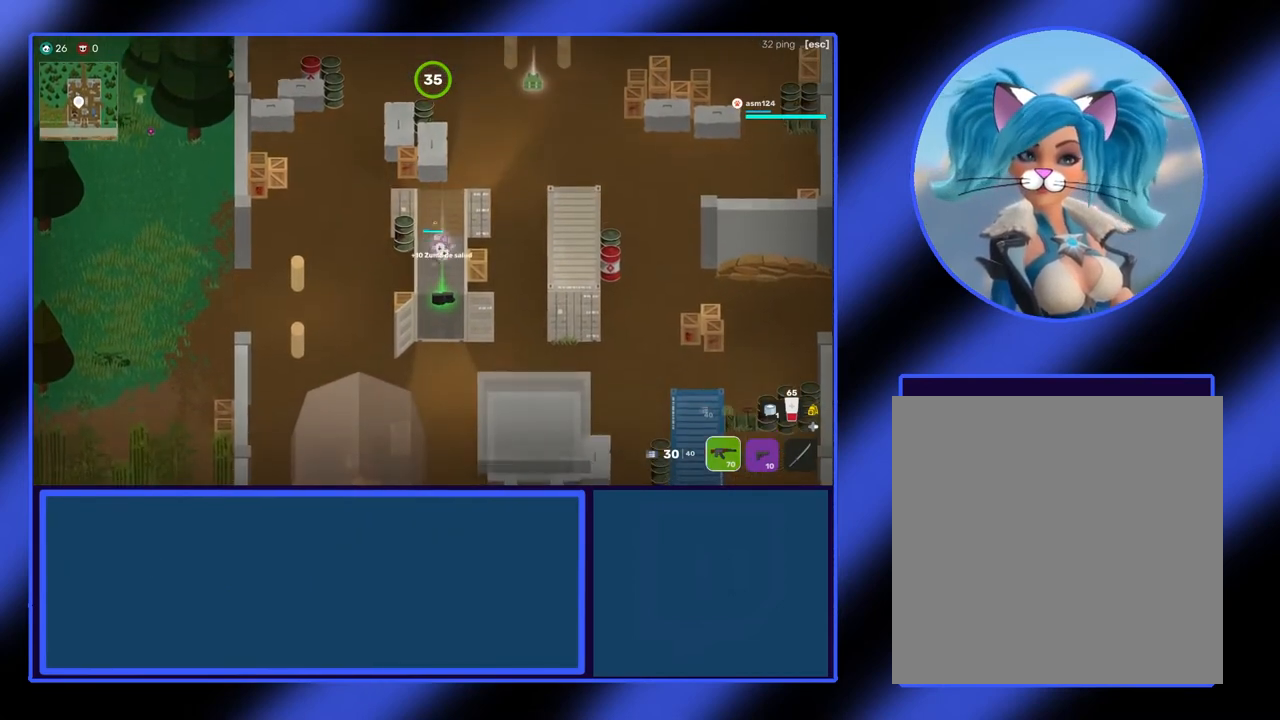
{"buttons": [], "left_stick": "center", "events": [[200, "left_stick", "center"]]}
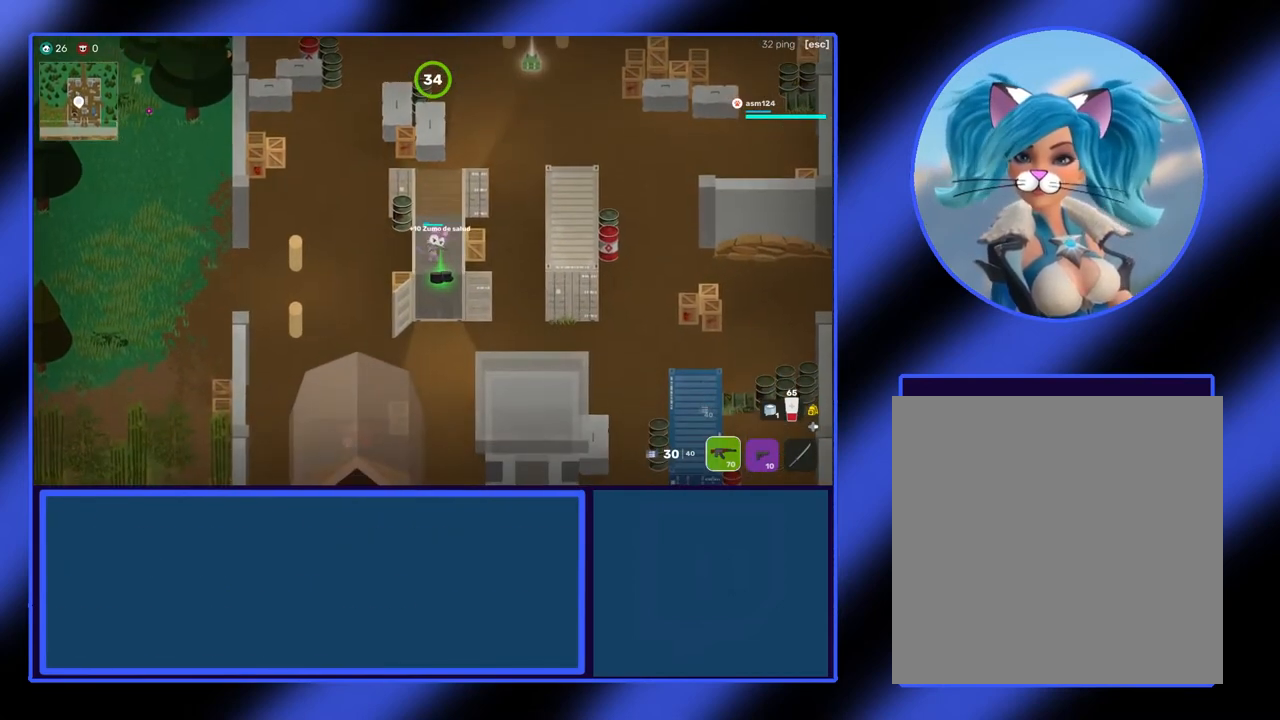
{"buttons": [], "left_stick": "center", "events": [[200, "left_stick", "down"], [400, "left_stick", "center"]]}
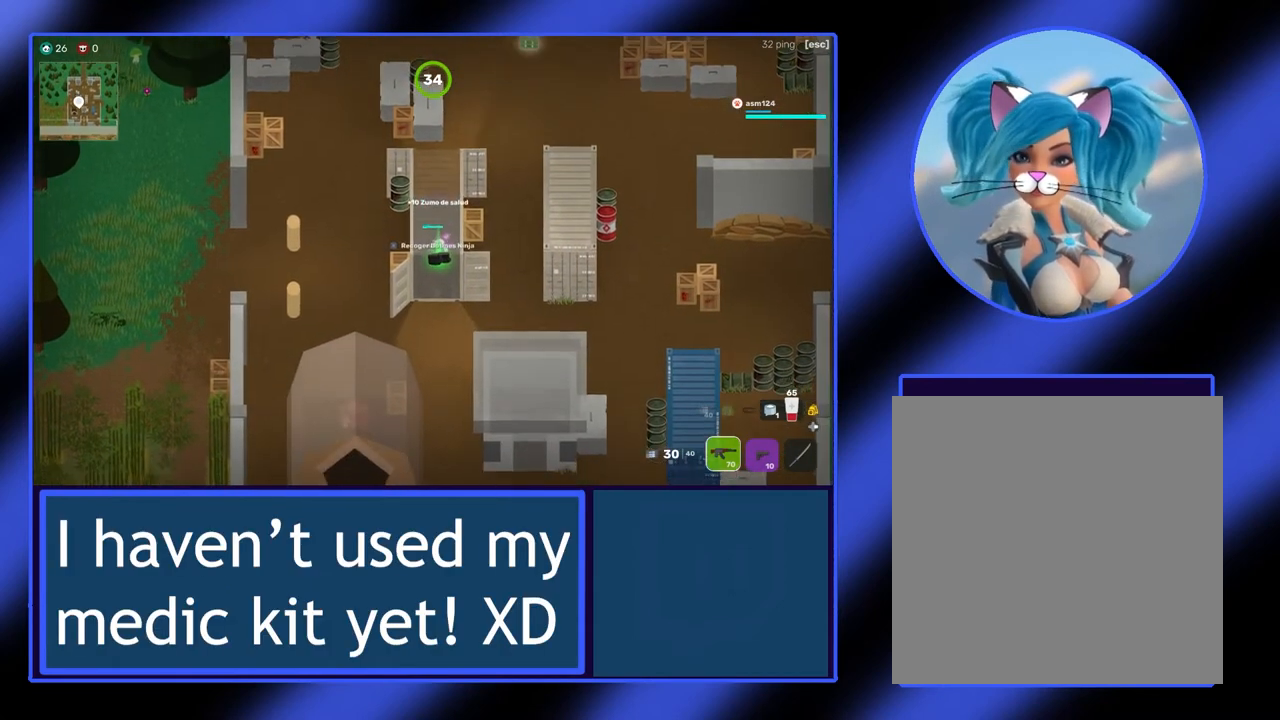
{"buttons": [], "left_stick": "up", "events": [[500, "left_stick", "up"]]}
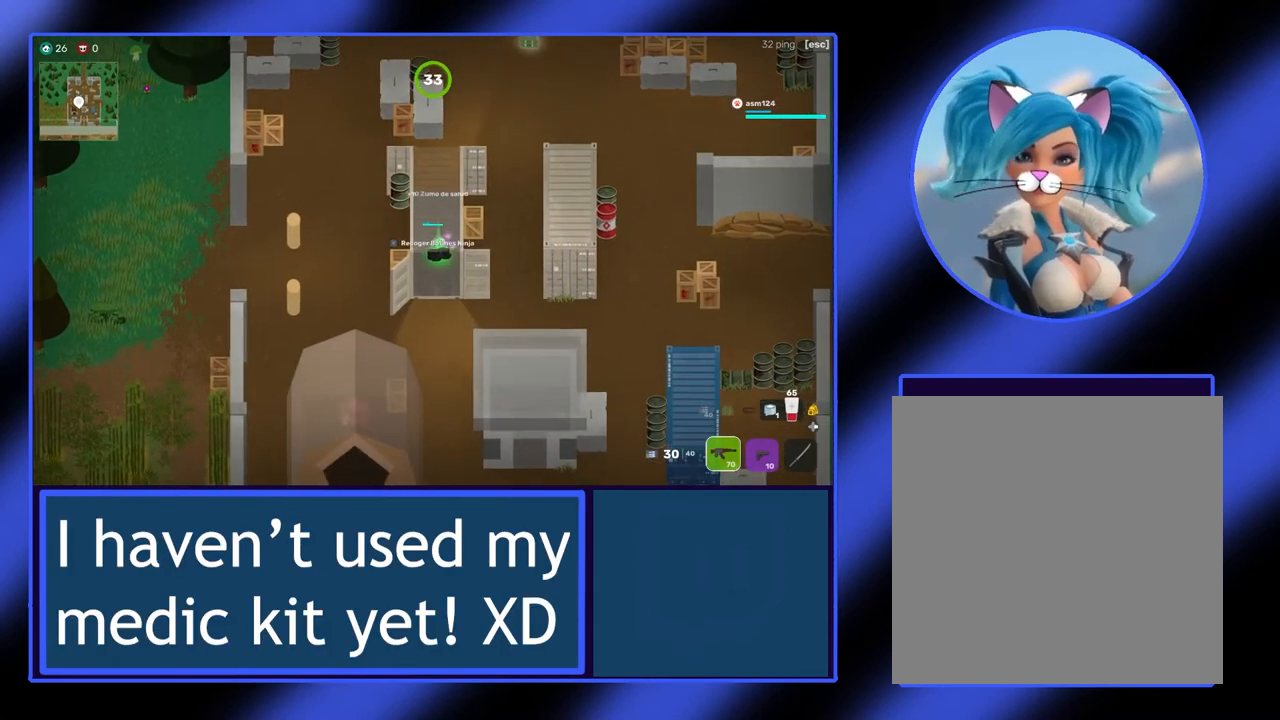
{"buttons": [], "left_stick": "center", "events": [[300, "left_stick", "center"]]}
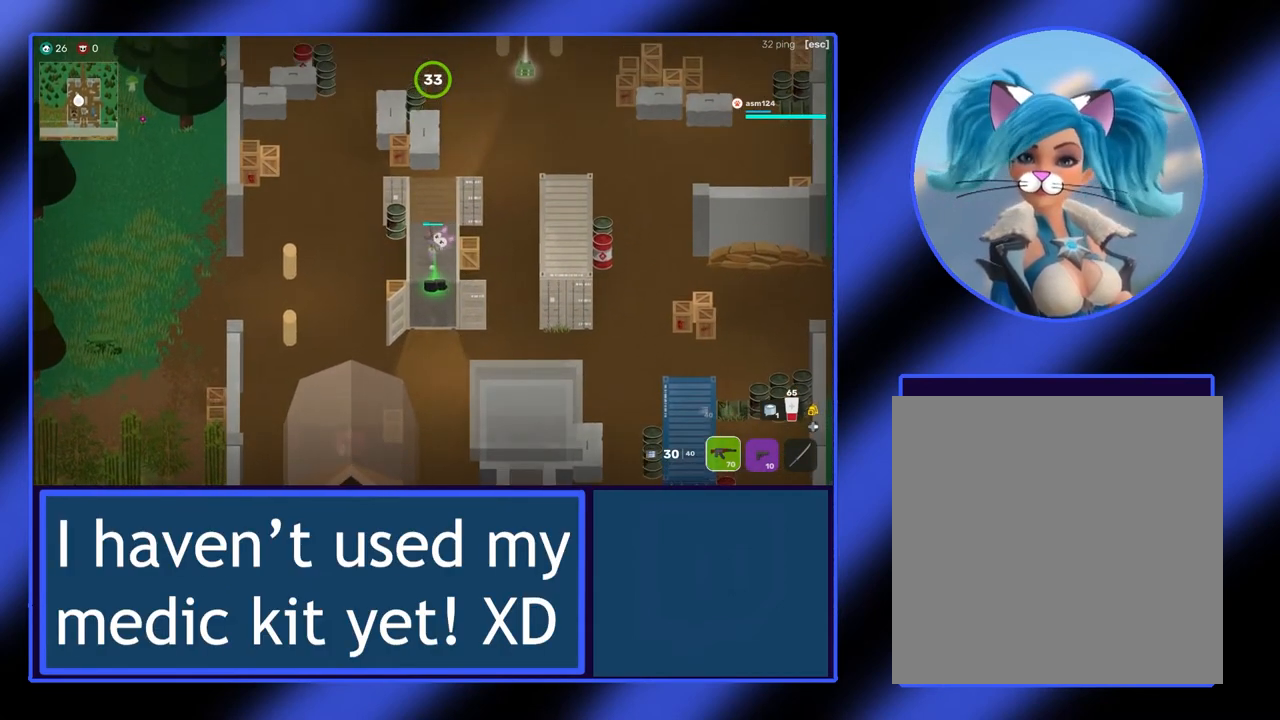
{"buttons": [], "left_stick": "center", "events": []}